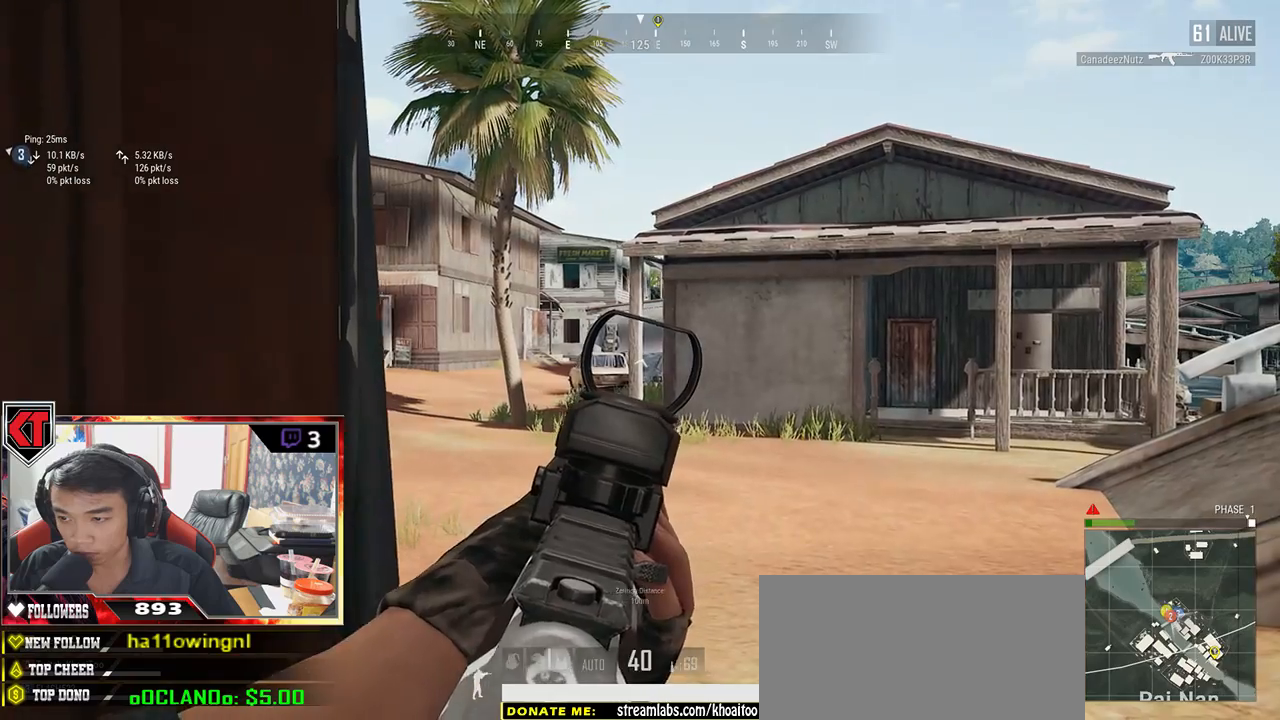
Gameplay with keyboard and mouse; each line is a JSON object with the keys and mouse buttons held at the frame after it. "events" lists presses ("down") and releases ("up") of "a", "c", "ctrl", "d", "e", "f", "q", "r", "s", "shift", "space", "tab", "v", "w", "x", "z", "mouse_left", "mouse_wheel" and "mouse_right" between this image and that frame as [ms after this image, input, new state], when the widget could be followed in between. "mouse_left", "mouse_wheel", "mouse_right" = the "left", "wheel", "right" buttons of the "mouse" list. No other keys are recorded. "wheel" means that the mouse wheel is clicked or scrolled. Mouse movement is not recorded.
{"keys": ["a", "e"], "mouse": [], "events": [[100, "a", "up"], [100, "e", "down"], [200, "d", "down"], [383, "d", "up"], [400, "e", "up"], [433, "a", "down"], [450, "e", "down"]]}
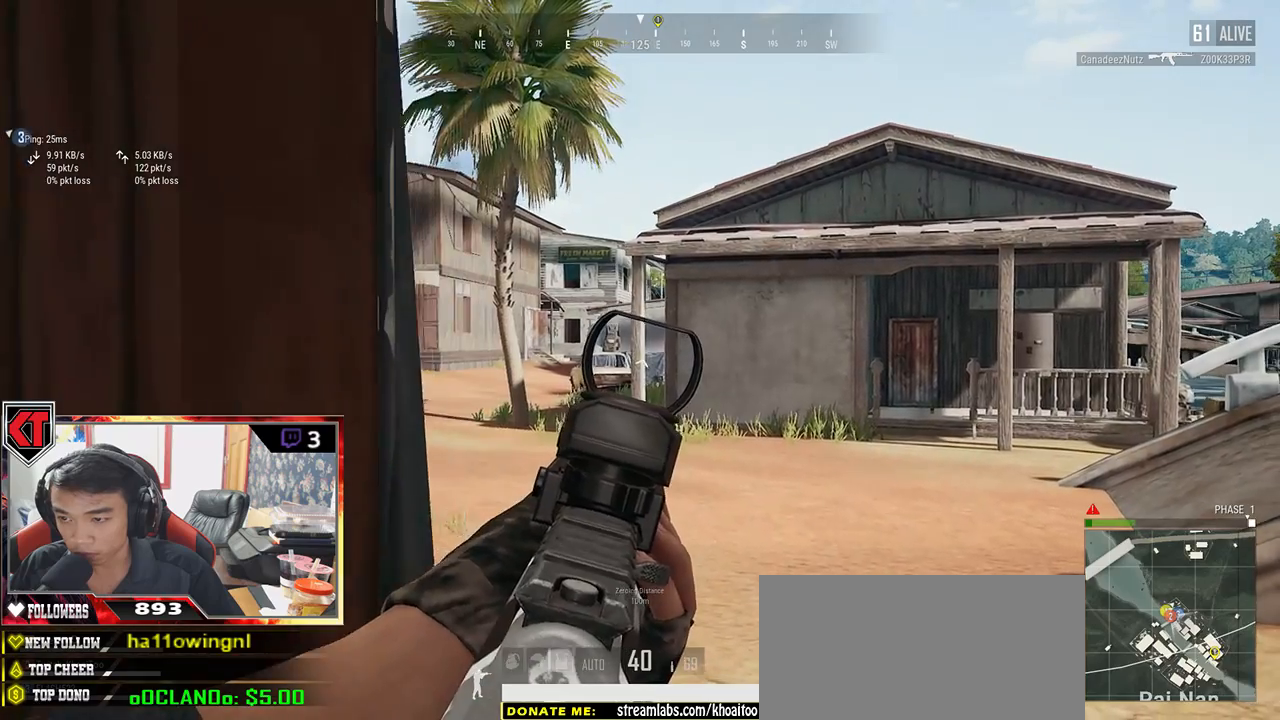
{"keys": ["d", "e"], "mouse": [], "events": [[17, "a", "up"], [50, "d", "down"], [183, "d", "up"], [200, "a", "down"], [400, "a", "up"], [400, "d", "down"]]}
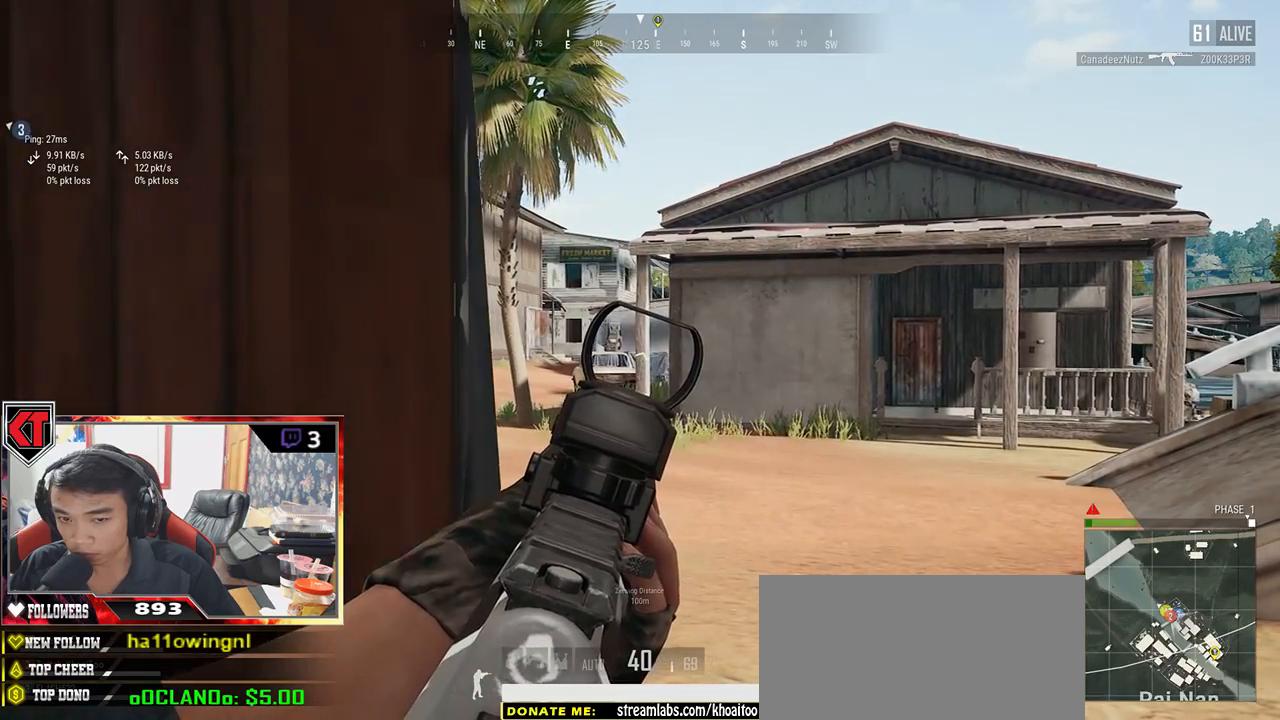
{"keys": ["e"], "mouse": [], "events": [[100, "d", "up"], [183, "a", "down"], [267, "a", "up"], [300, "d", "down"], [500, "d", "up"]]}
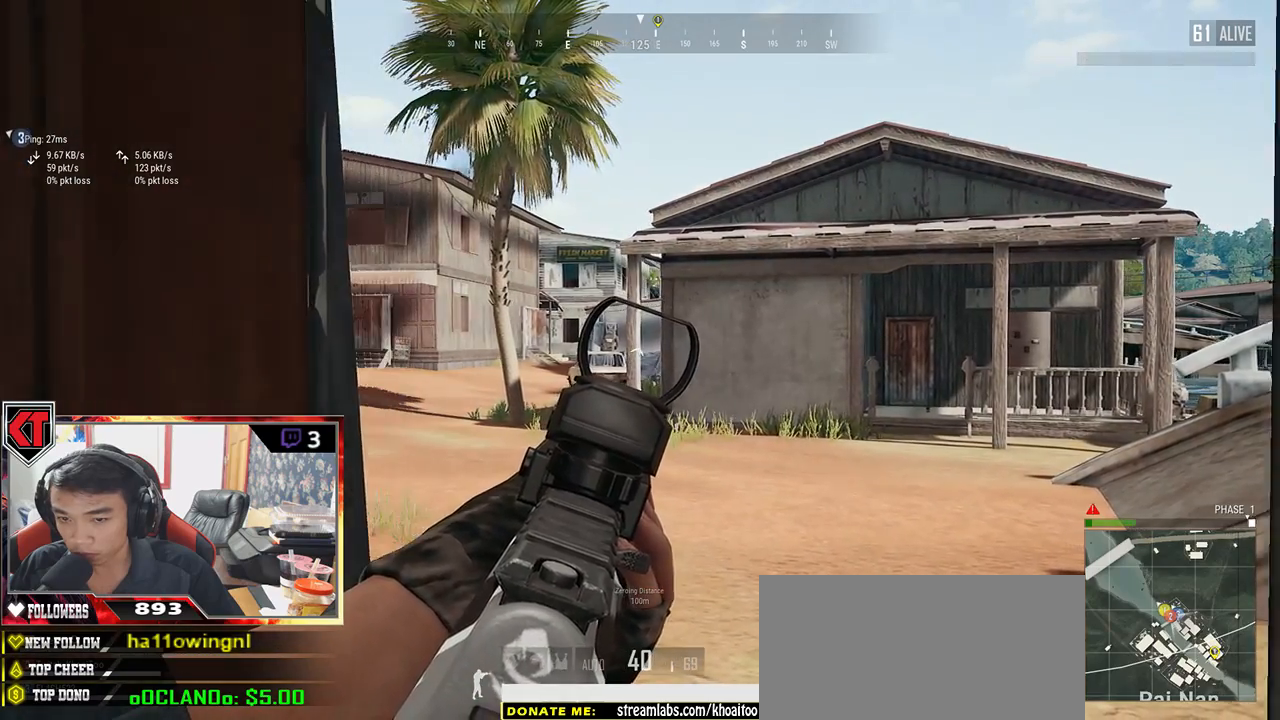
{"keys": ["a"], "mouse": [], "events": [[33, "e", "up"], [67, "a", "down"], [67, "e", "down"], [133, "a", "up"], [333, "e", "up"], [400, "a", "down"], [400, "mouse_right", "down"], [483, "mouse_right", "up"]]}
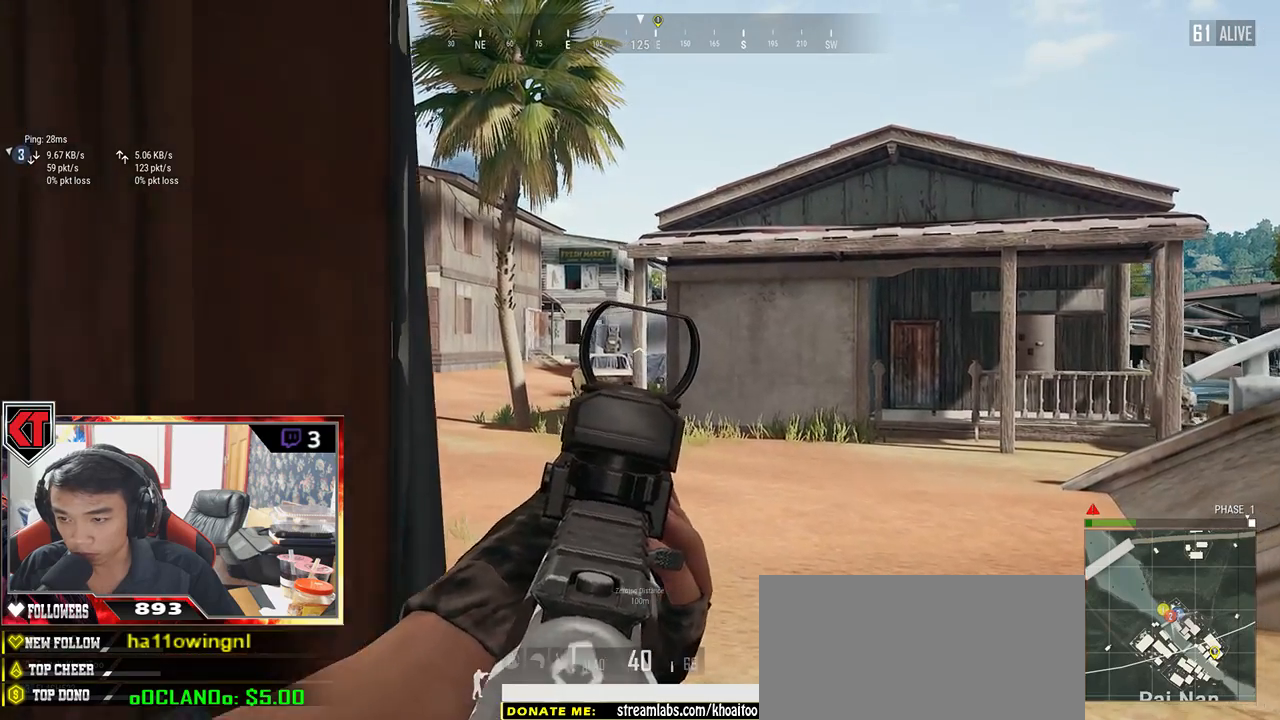
{"keys": ["a", "w"], "mouse": [], "events": [[283, "w", "down"]]}
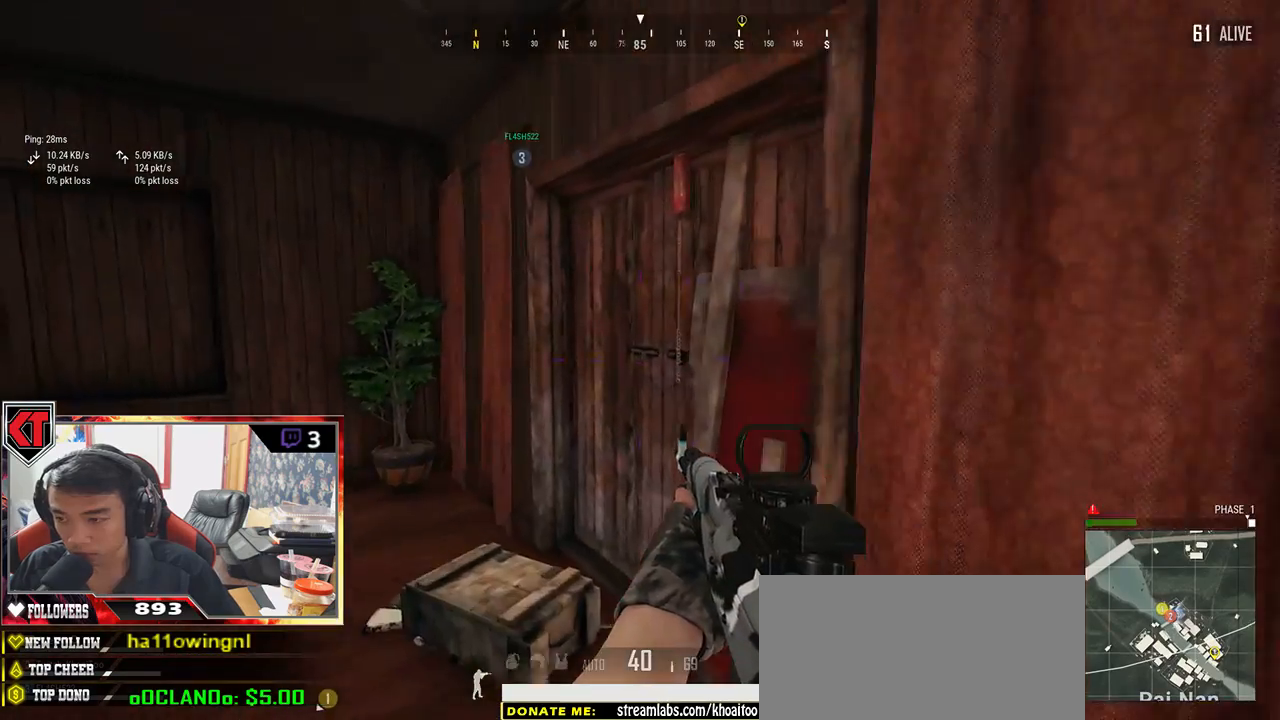
{"keys": ["d"], "mouse": [], "events": [[167, "a", "up"], [183, "d", "down"], [183, "w", "up"]]}
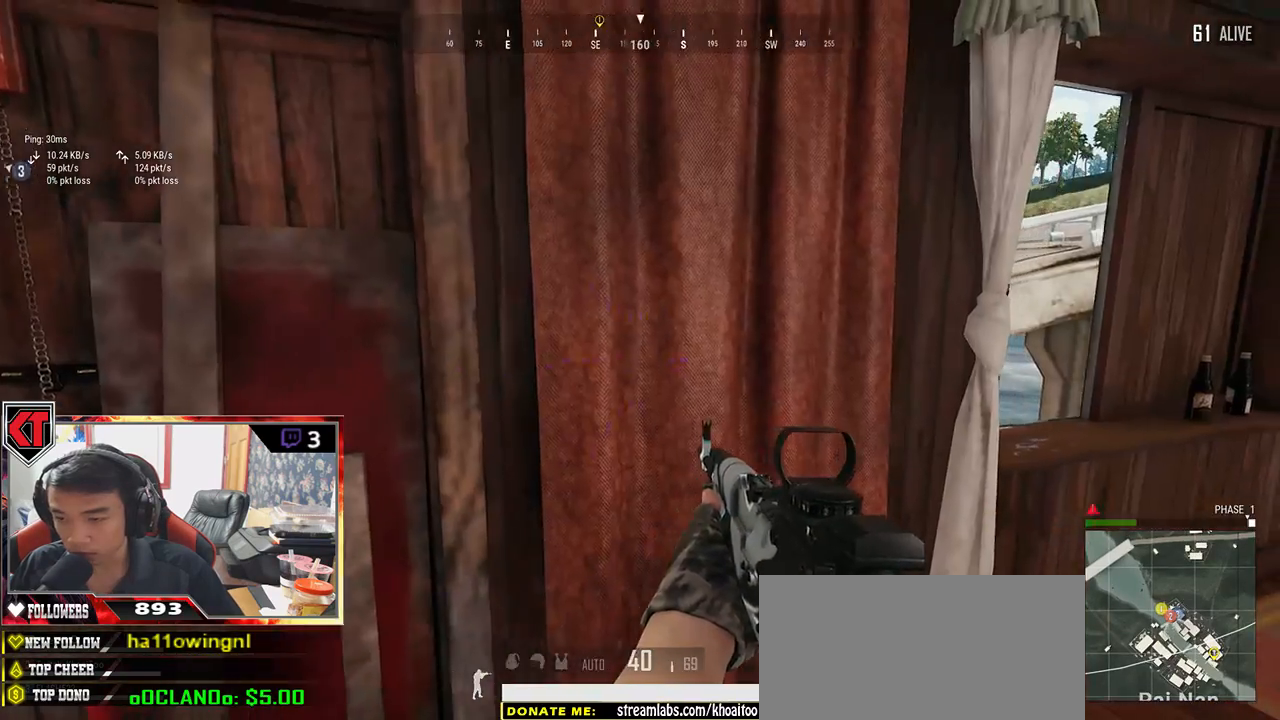
{"keys": ["d", "w"], "mouse": [], "events": [[183, "w", "down"]]}
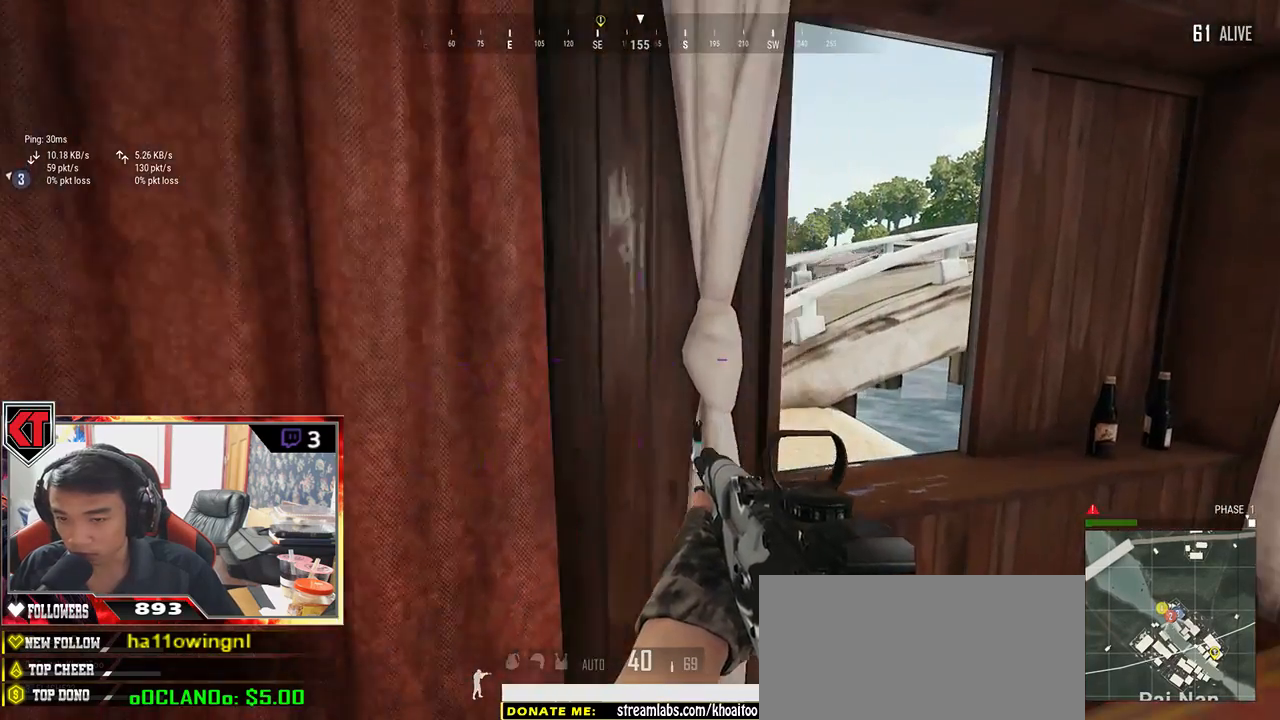
{"keys": ["s"], "mouse": [], "events": [[67, "w", "up"], [117, "d", "up"], [217, "d", "down"], [283, "s", "down"], [333, "d", "up"], [417, "a", "down"], [483, "a", "up"]]}
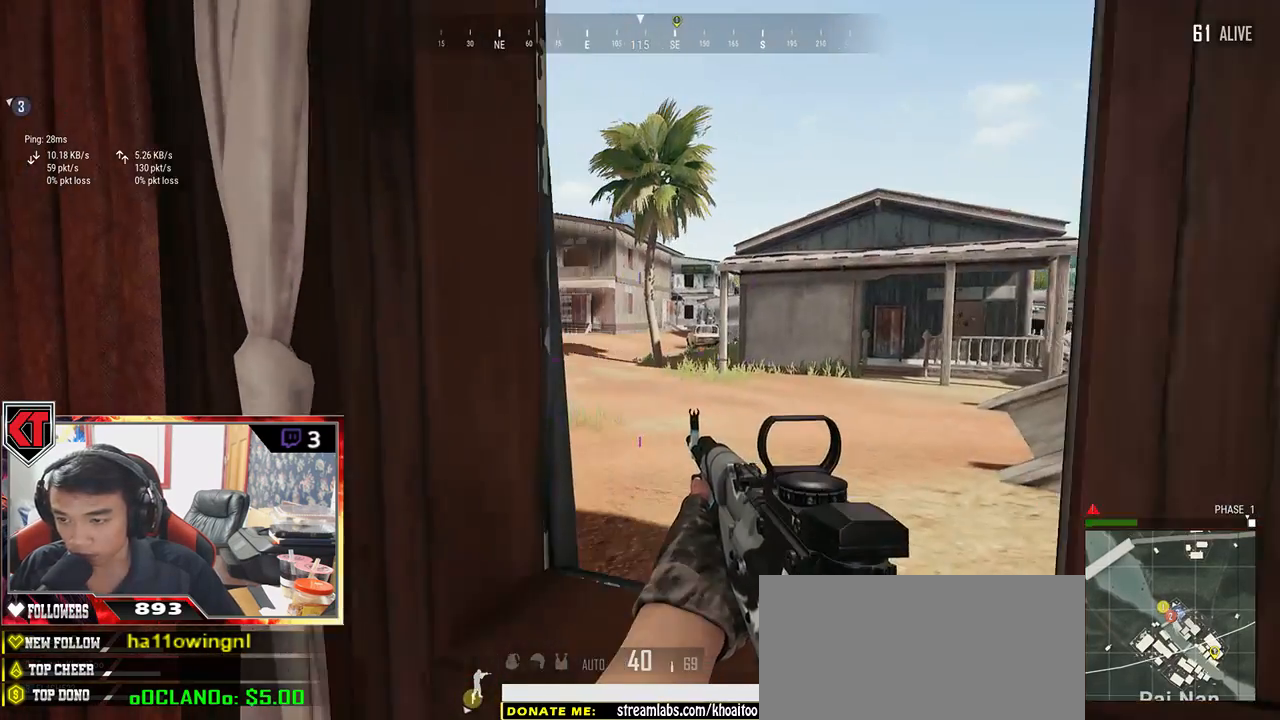
{"keys": ["a"], "mouse": [], "events": [[33, "d", "down"], [33, "s", "up"], [133, "a", "down"], [167, "d", "up"]]}
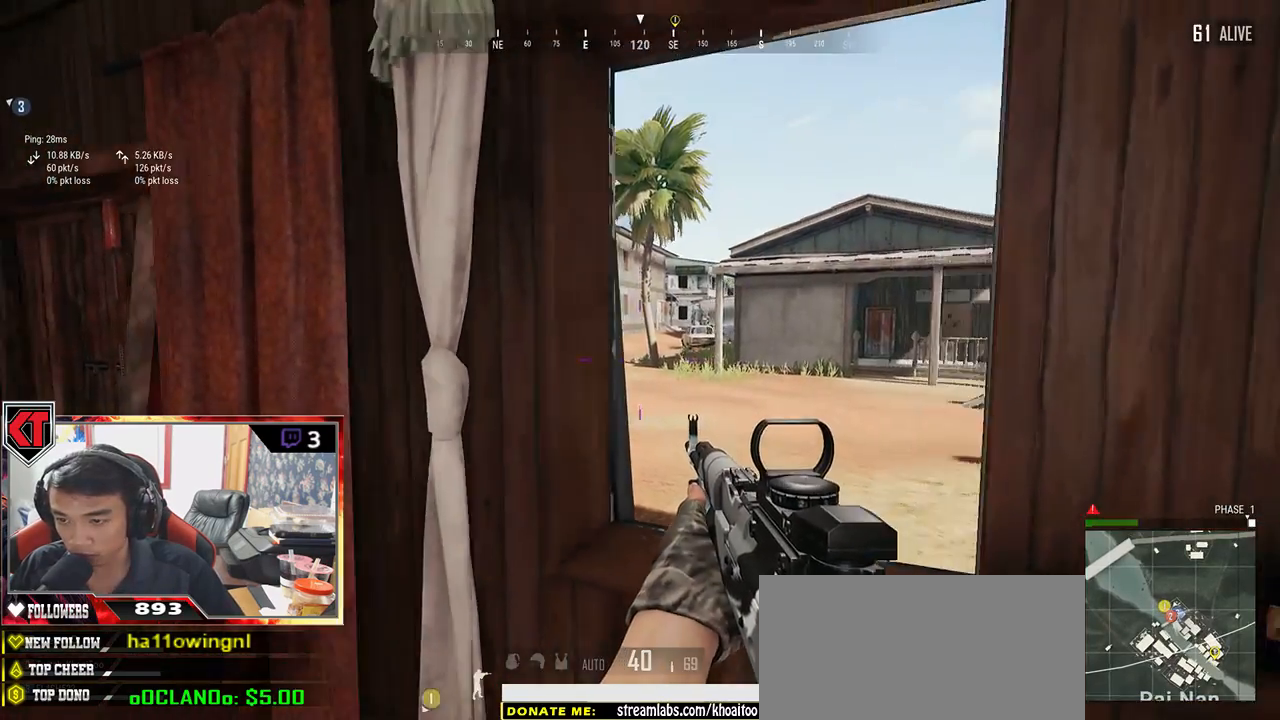
{"keys": ["d"], "mouse": [], "events": [[217, "a", "up"], [217, "s", "down"], [300, "a", "down"], [333, "s", "up"], [467, "a", "up"], [467, "d", "down"]]}
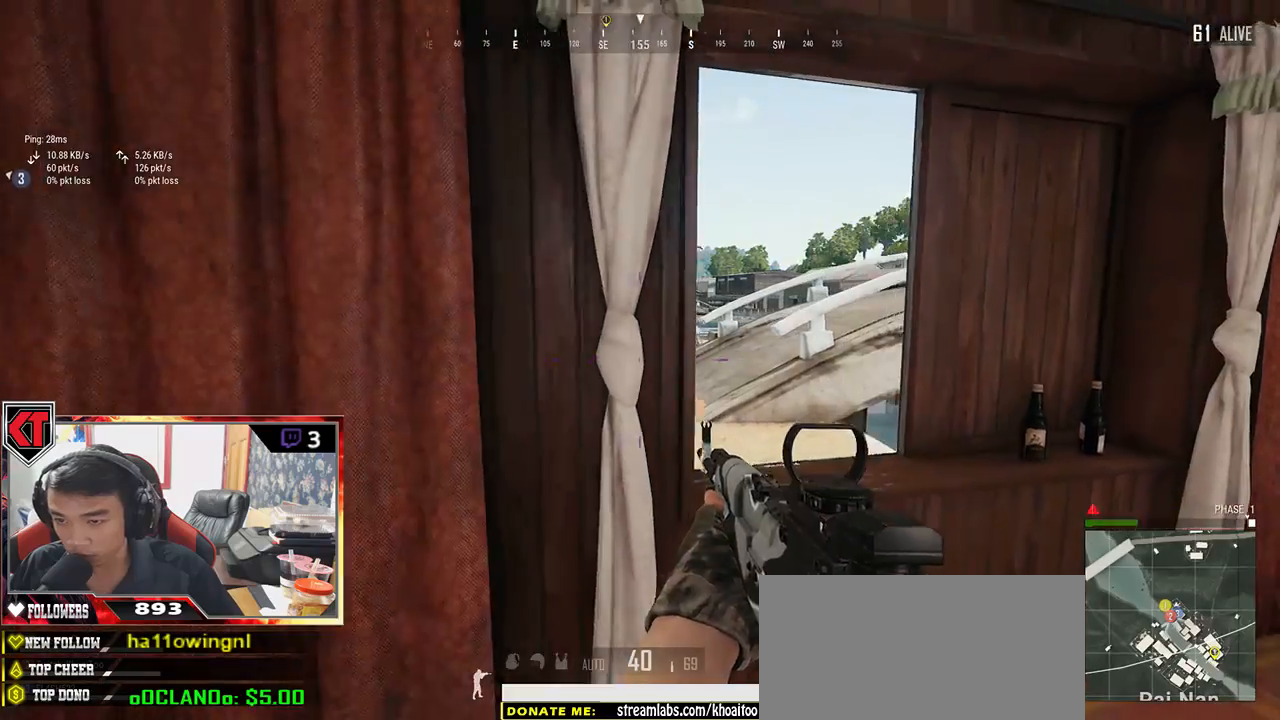
{"keys": ["w"], "mouse": [], "events": [[183, "w", "down"], [417, "d", "up"]]}
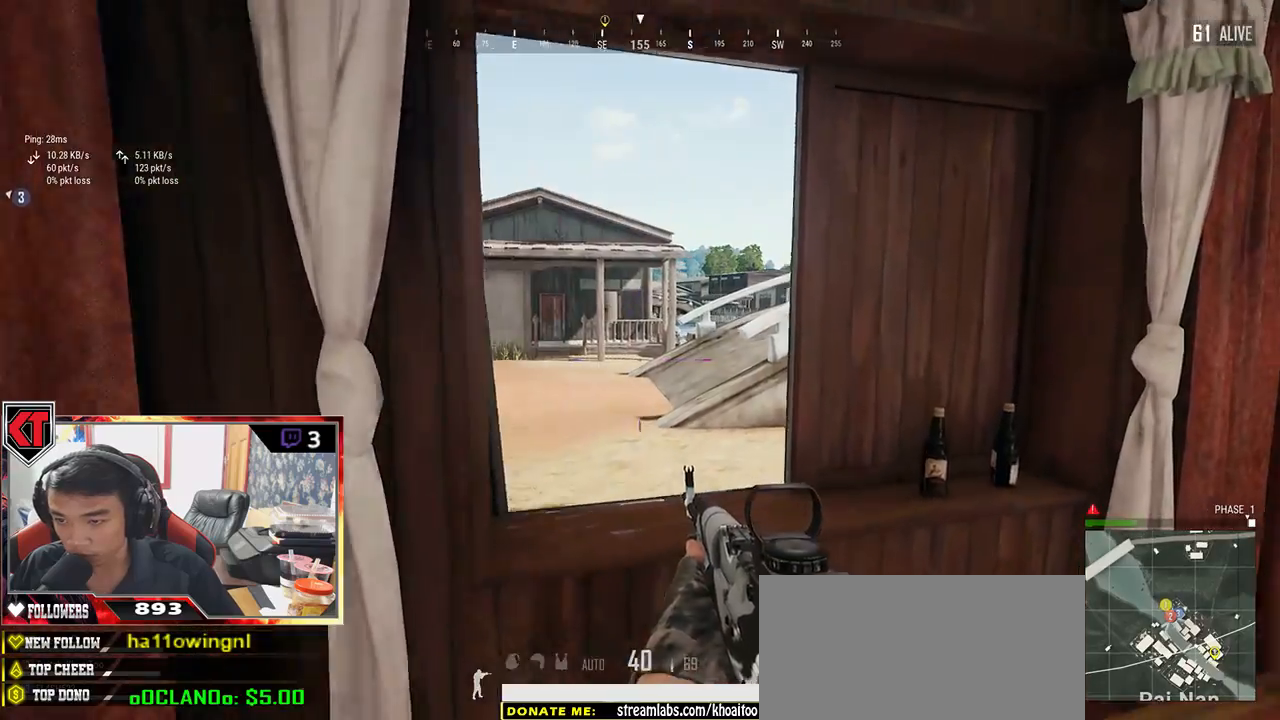
{"keys": ["d", "w"], "mouse": [], "events": [[117, "c", "down"], [233, "c", "up"], [333, "c", "down"], [433, "c", "up"], [433, "d", "down"]]}
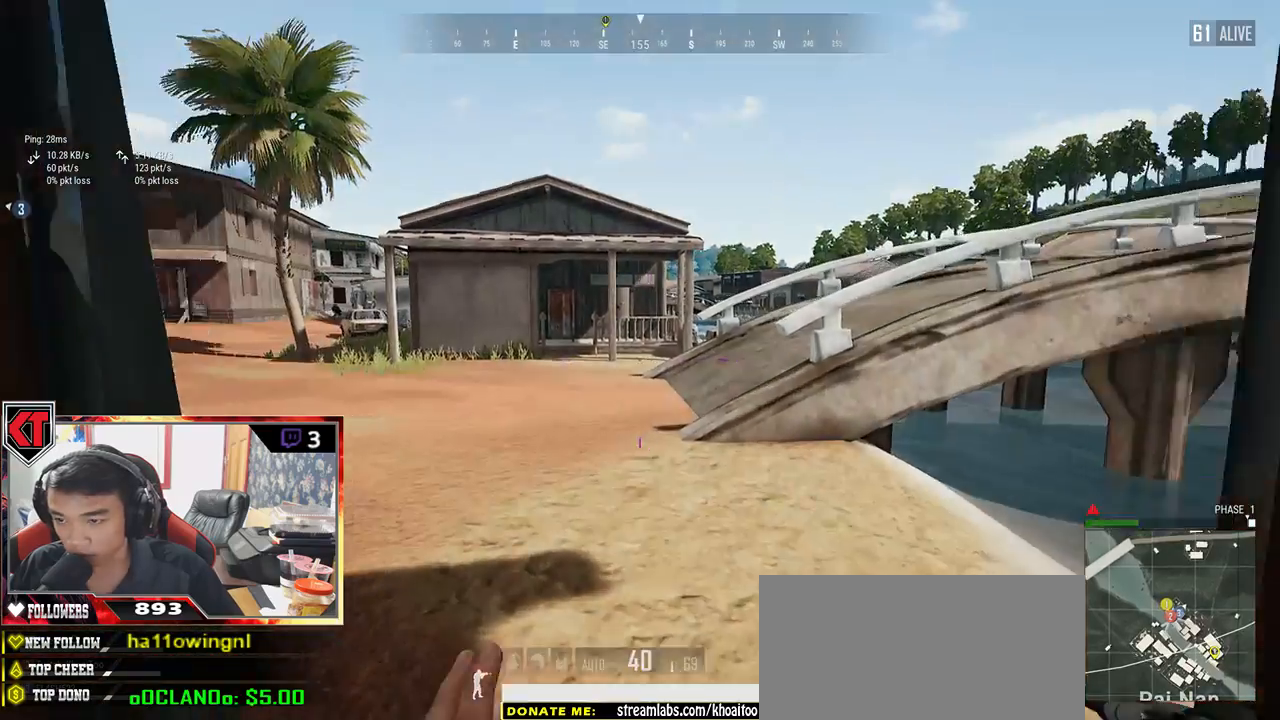
{"keys": ["d", "s"], "mouse": [], "events": [[17, "w", "up"], [333, "s", "down"]]}
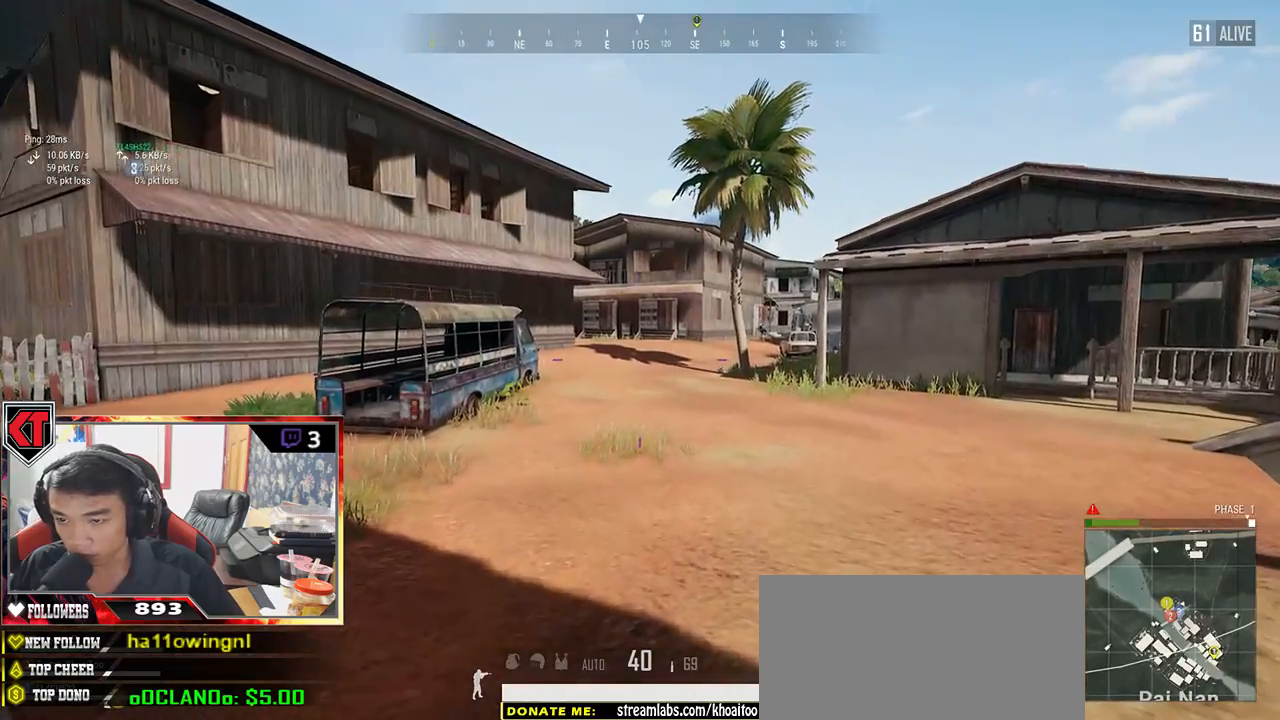
{"keys": ["d", "s"], "mouse": [], "events": [[17, "s", "up"], [300, "ctrl", "down"], [417, "ctrl", "up"], [500, "s", "down"]]}
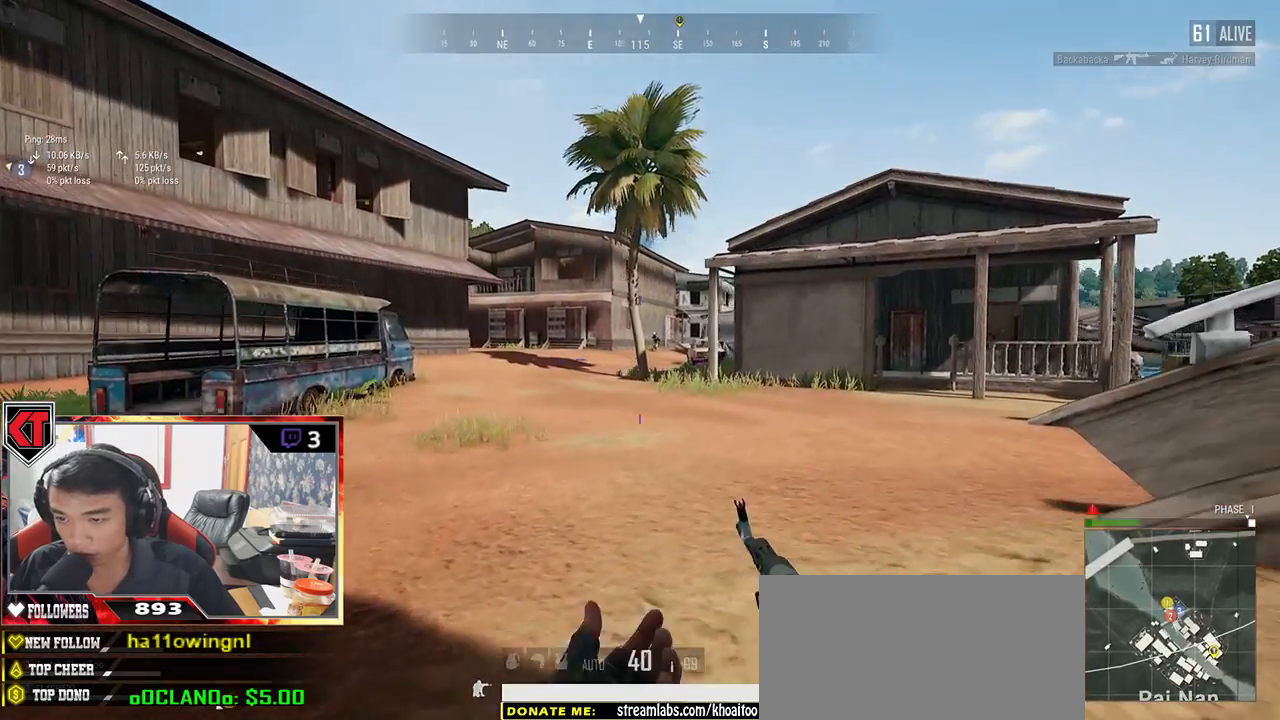
{"keys": ["d"], "mouse": ["left"], "events": [[50, "s", "up"], [67, "mouse_right", "down"], [133, "mouse_right", "up"], [300, "mouse_left", "down"]]}
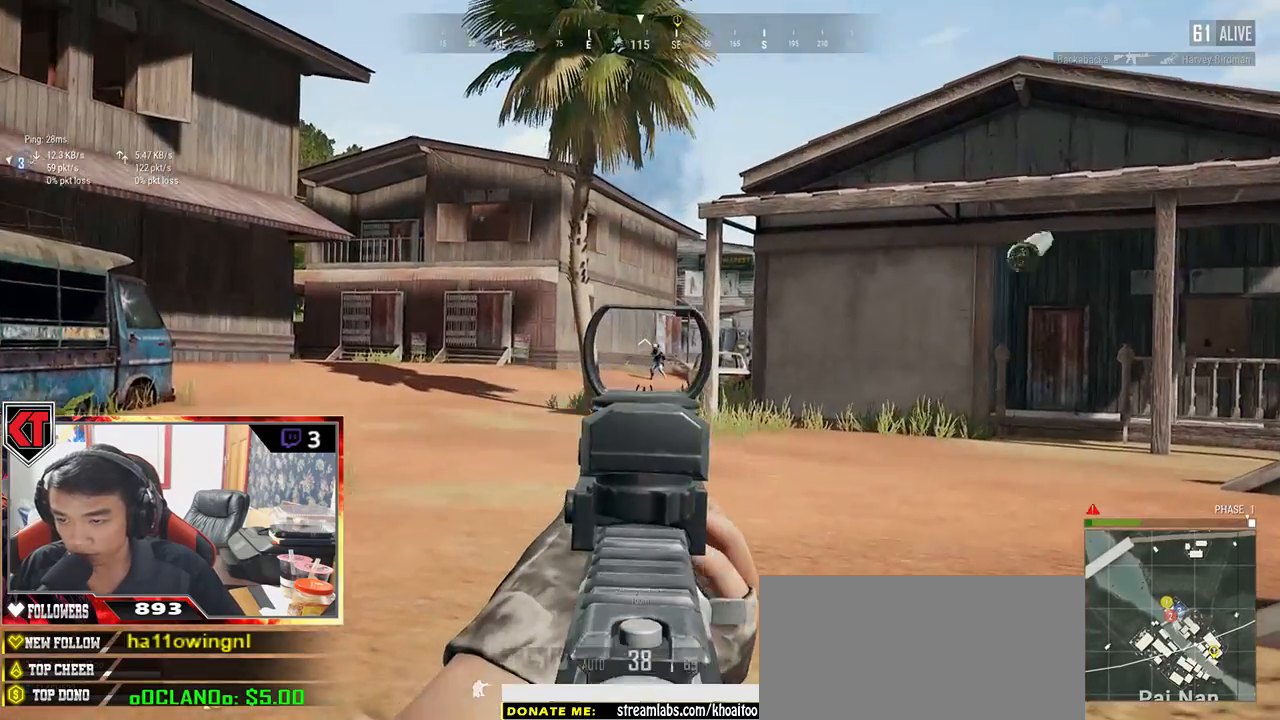
{"keys": ["a"], "mouse": ["left"], "events": [[350, "a", "down"], [417, "d", "up"]]}
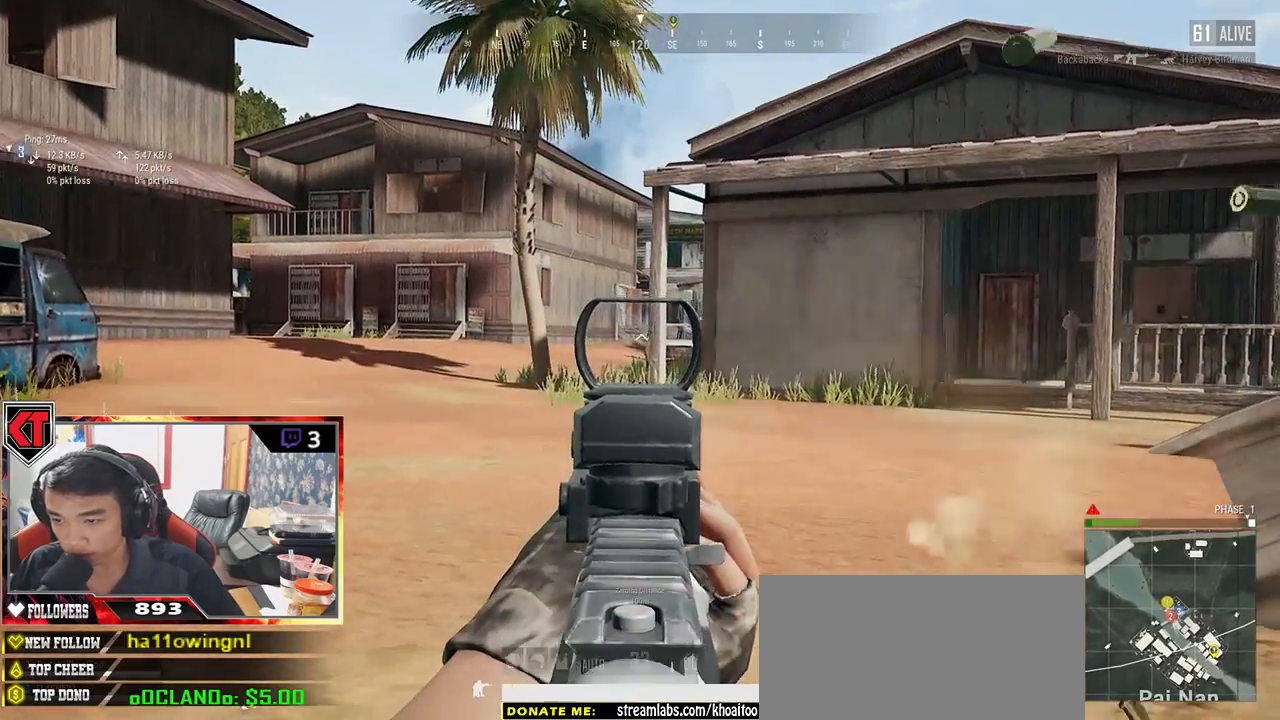
{"keys": ["a", "q"], "mouse": ["left"], "events": [[383, "q", "down"]]}
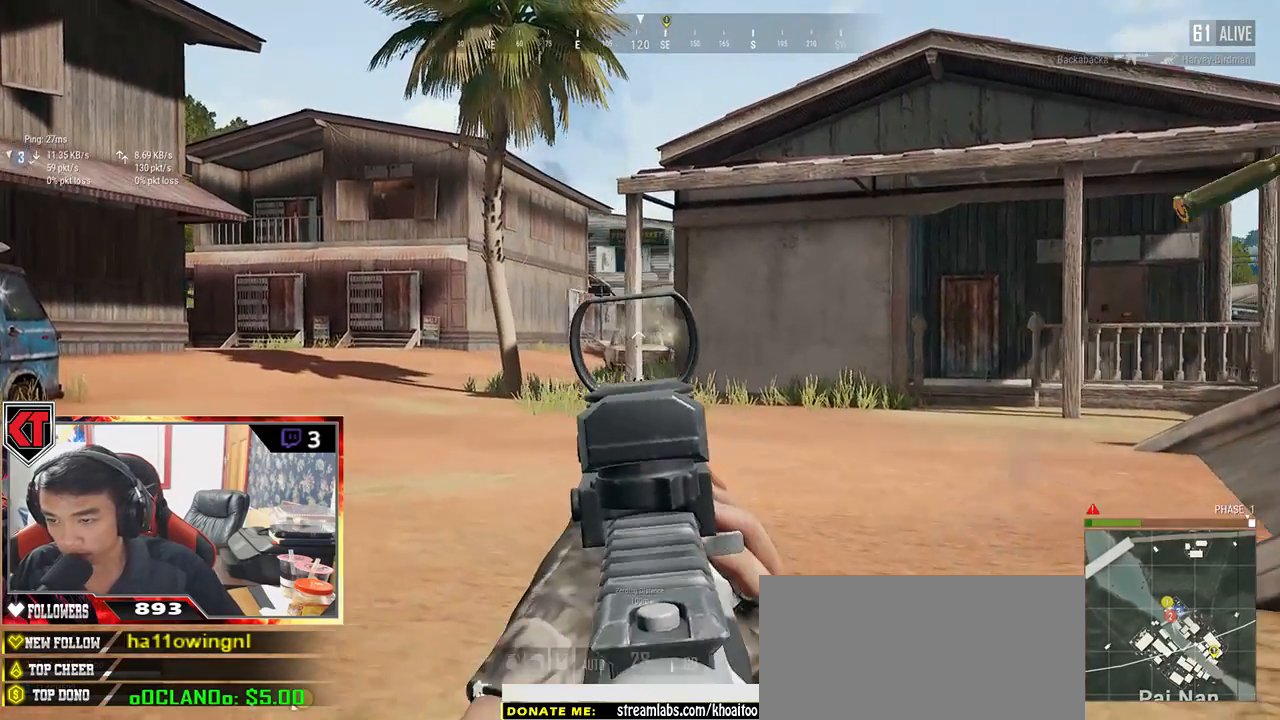
{"keys": ["a", "q"], "mouse": ["left"], "events": []}
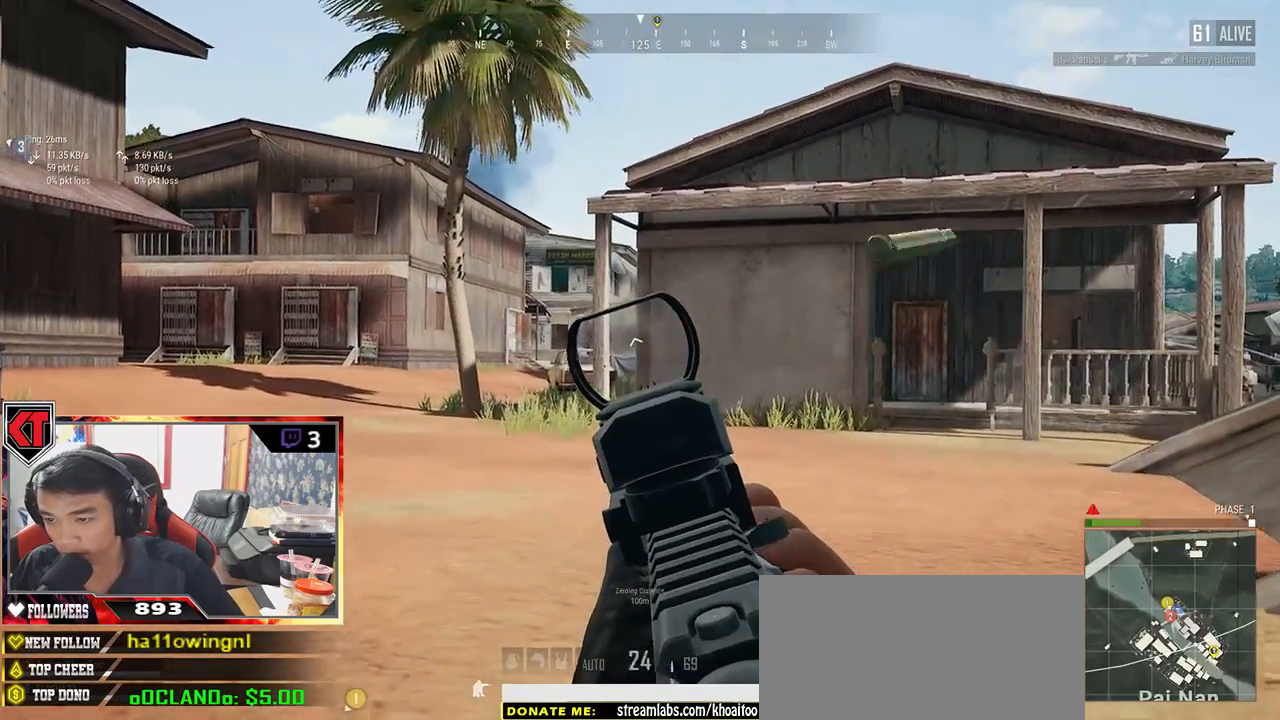
{"keys": ["d"], "mouse": [], "events": [[183, "q", "up"], [217, "a", "up"], [267, "mouse_left", "up"], [300, "d", "down"]]}
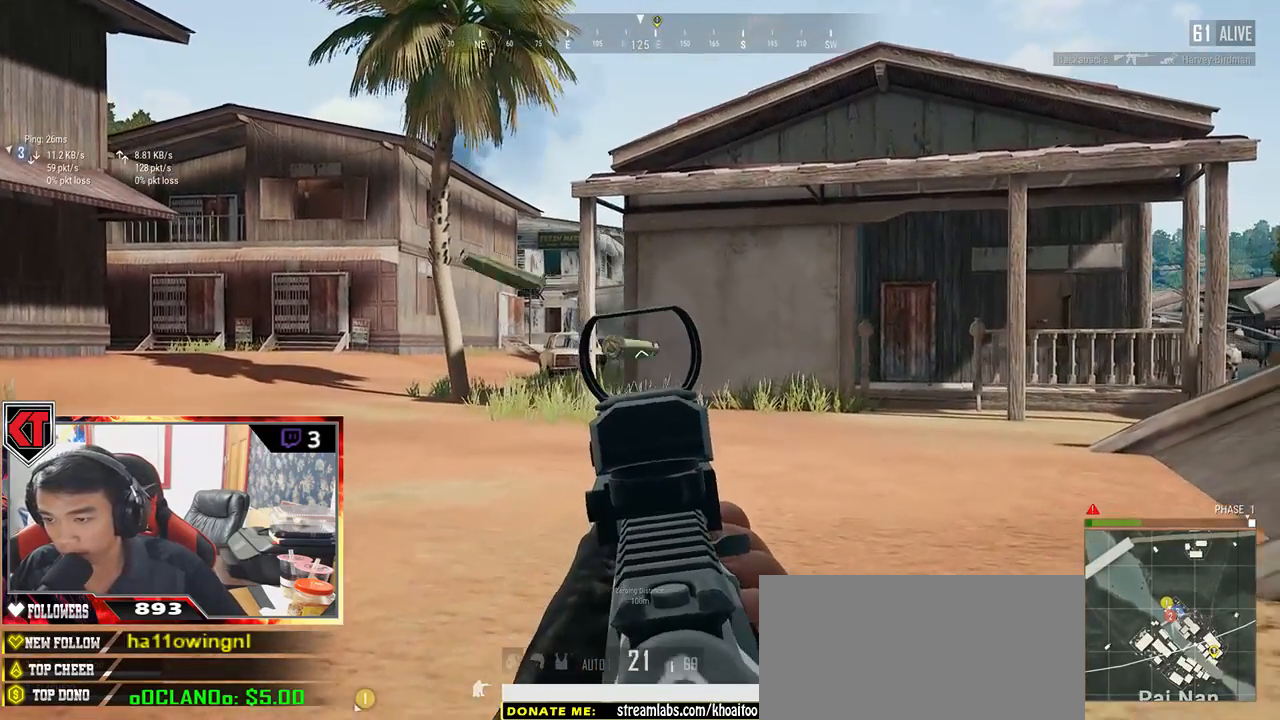
{"keys": ["d"], "mouse": [], "events": [[83, "ctrl", "down"], [183, "ctrl", "up"]]}
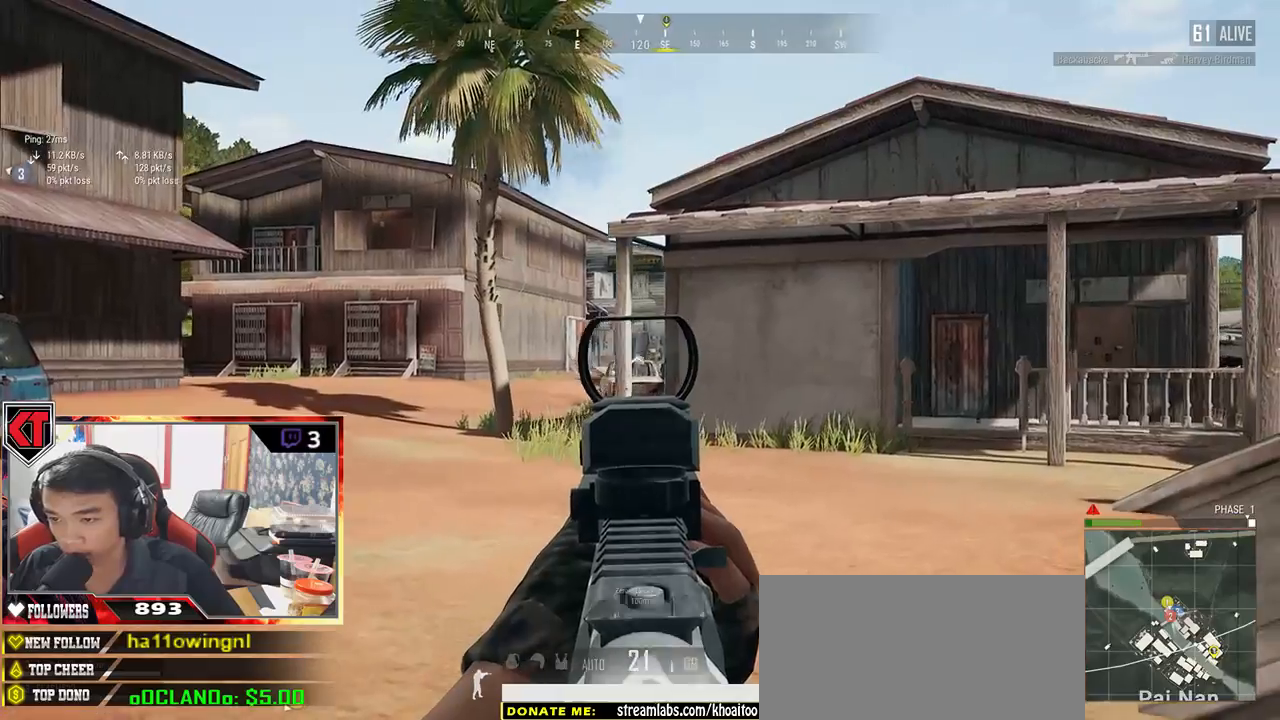
{"keys": ["w"], "mouse": [], "events": [[117, "a", "down"], [150, "d", "up"], [250, "r", "down"], [283, "a", "up"], [317, "w", "down"], [350, "r", "up"]]}
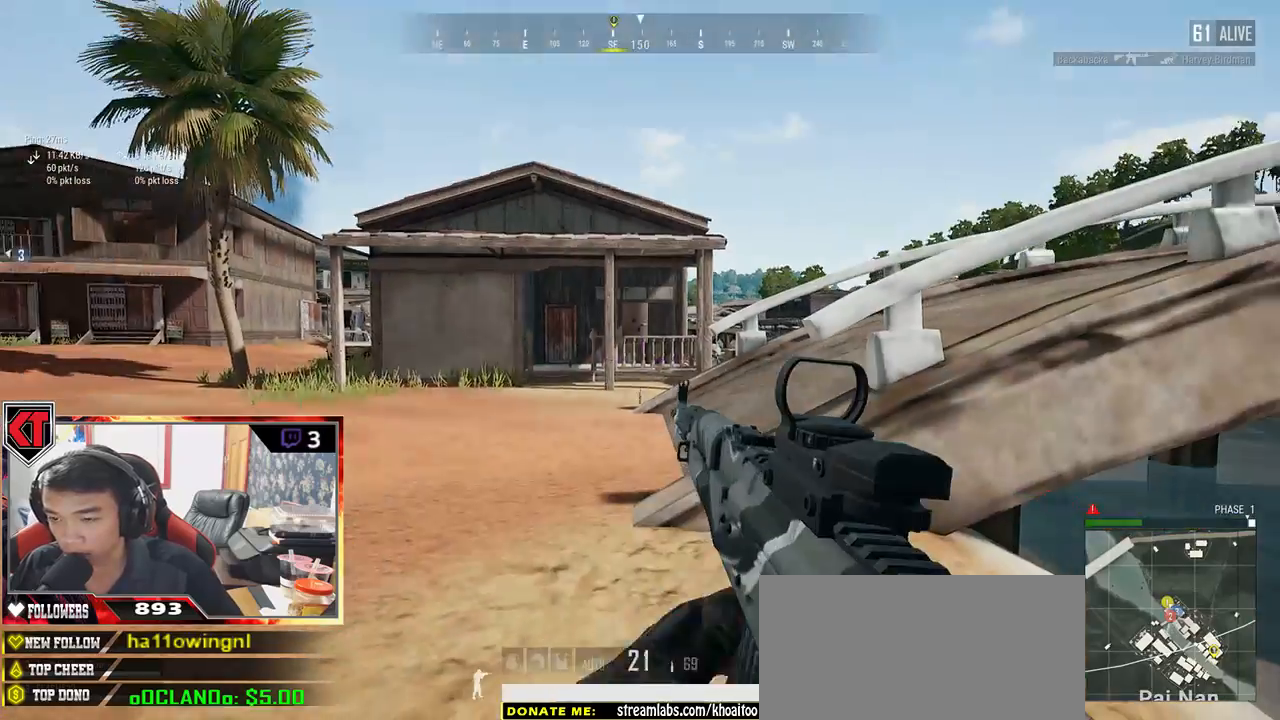
{"keys": ["shift", "w"], "mouse": [], "events": [[33, "d", "down"], [133, "shift", "down"], [367, "d", "up"]]}
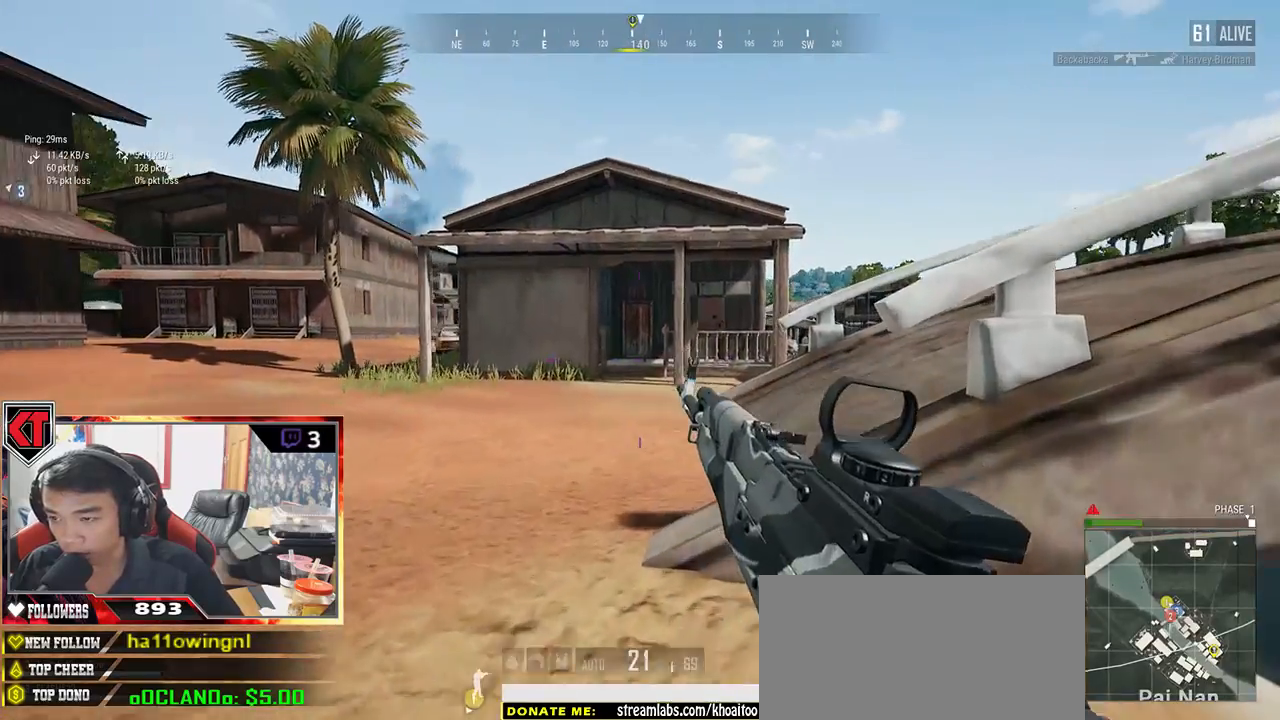
{"keys": ["d", "shift", "w"], "mouse": [], "events": [[183, "space", "down"], [317, "d", "down"], [350, "space", "up"]]}
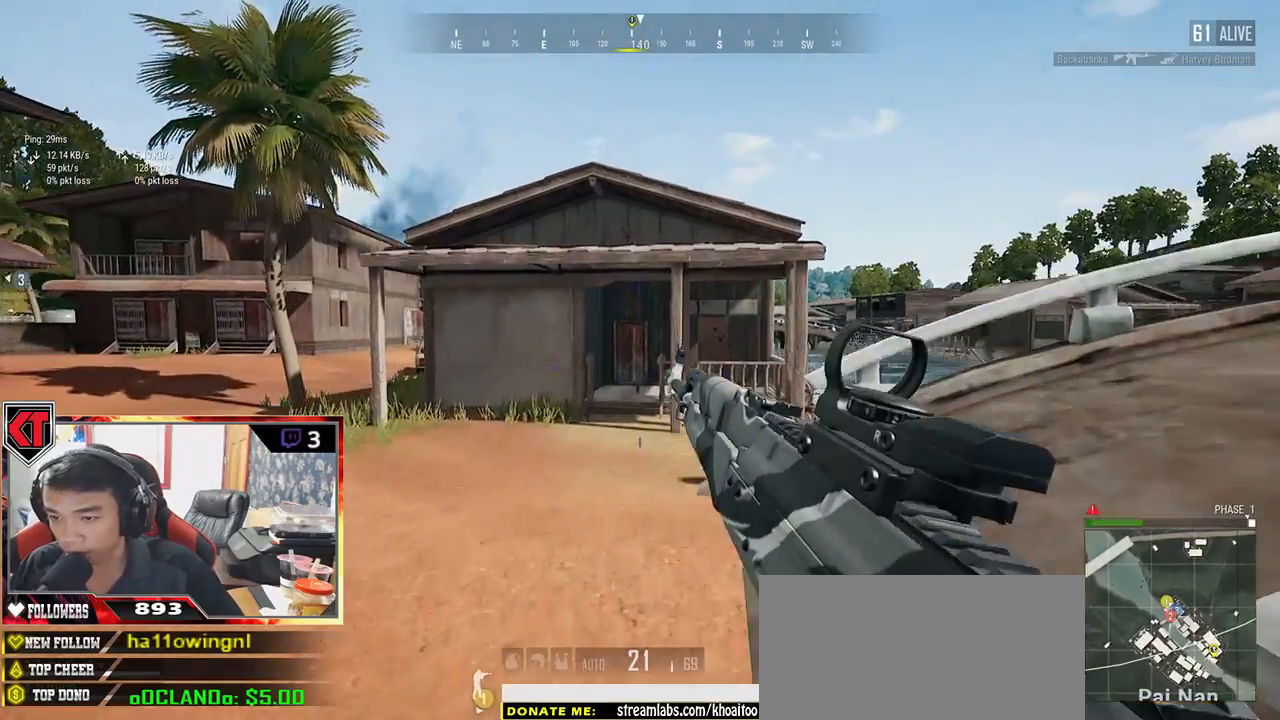
{"keys": ["shift", "w"], "mouse": [], "events": [[233, "d", "up"]]}
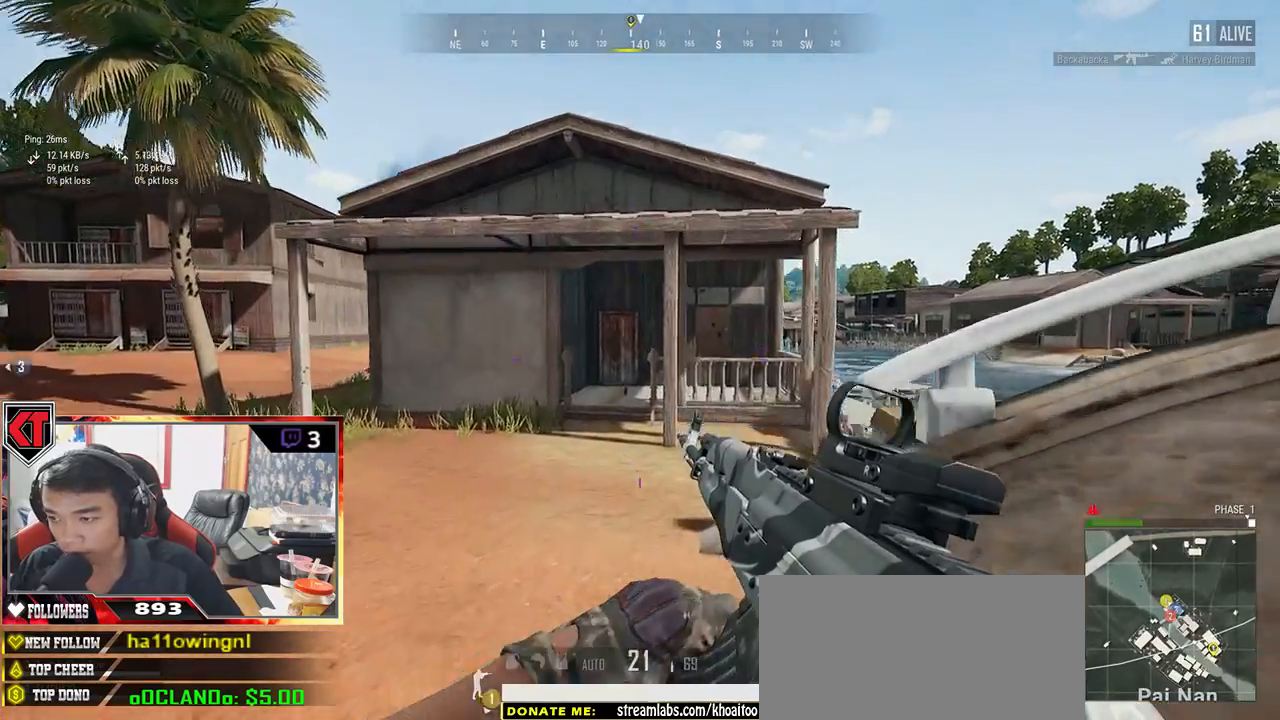
{"keys": ["shift", "w"], "mouse": [], "events": [[17, "d", "down"], [417, "d", "up"]]}
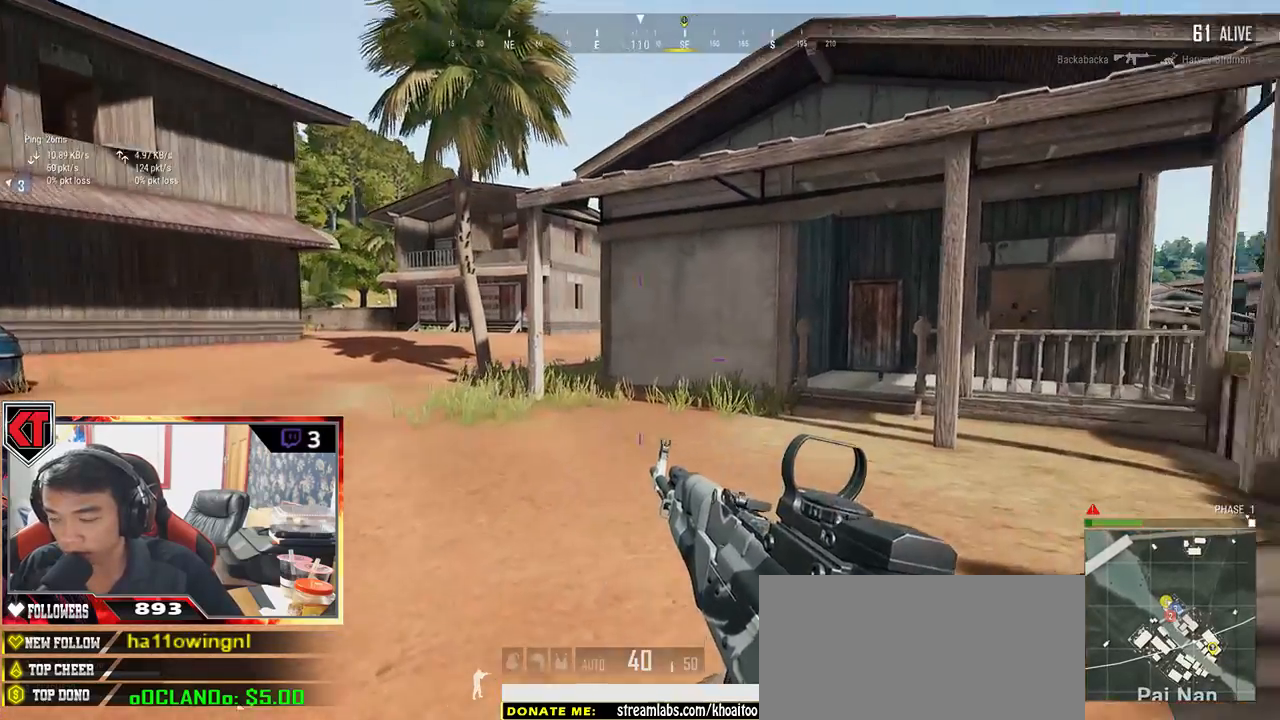
{"keys": ["d", "shift", "w"], "mouse": [], "events": [[467, "d", "down"]]}
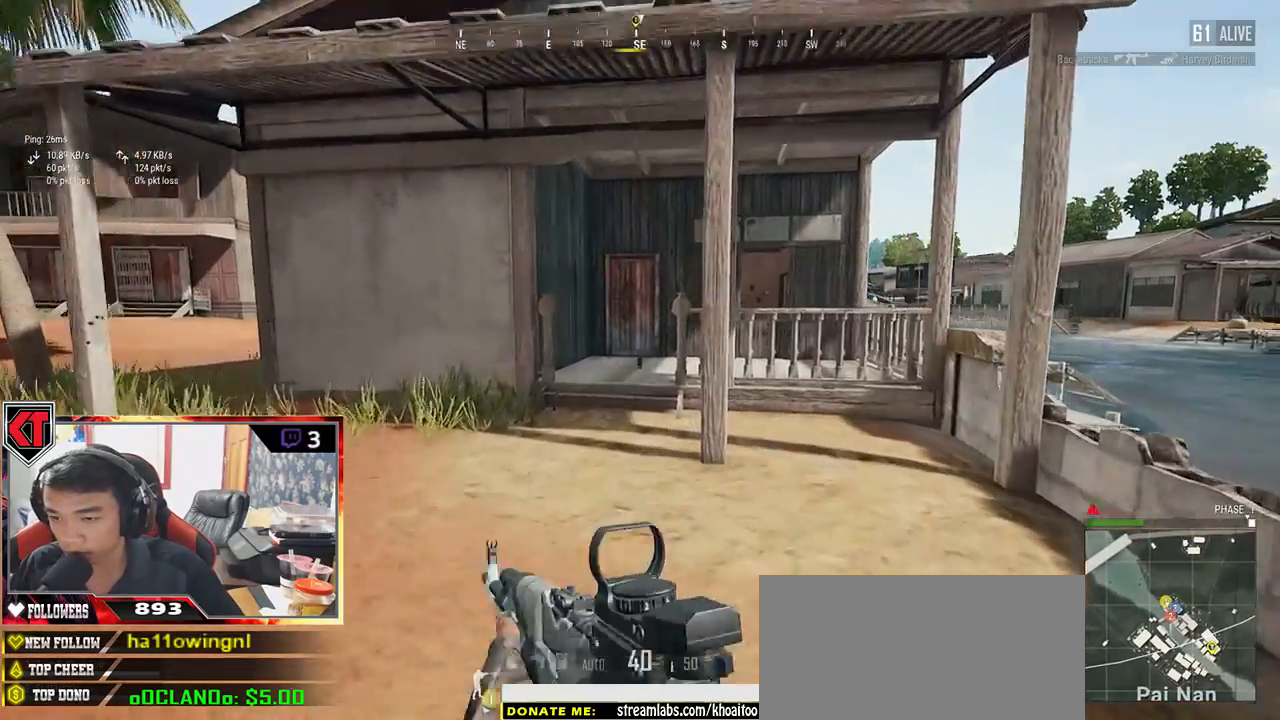
{"keys": ["shift", "w"], "mouse": [], "events": [[183, "d", "up"]]}
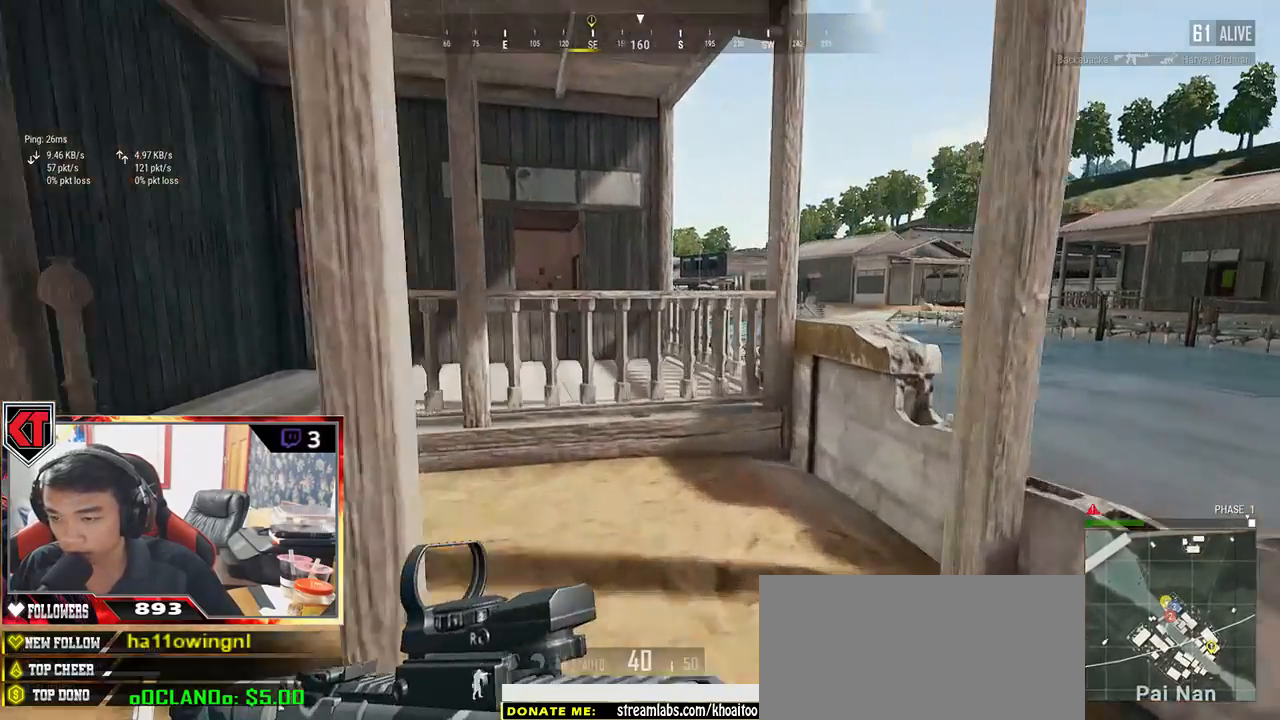
{"keys": ["shift", "w"], "mouse": [], "events": [[383, "c", "down"], [483, "c", "up"]]}
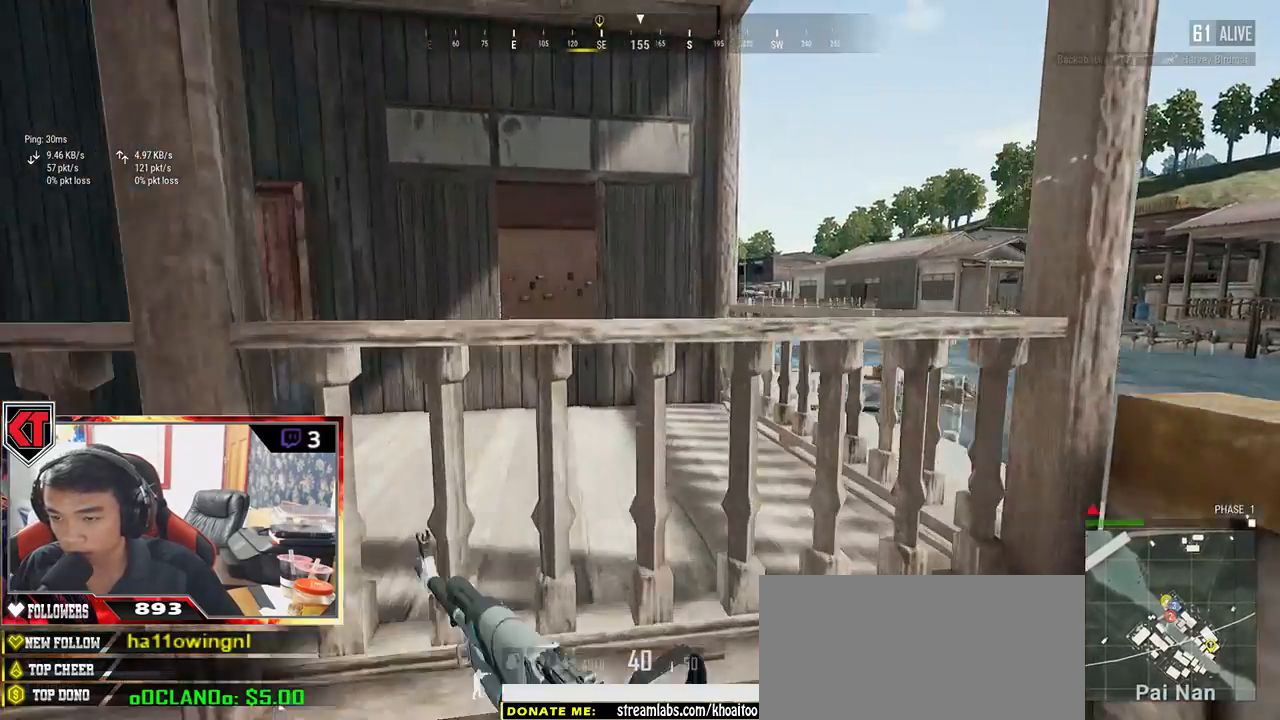
{"keys": ["shift", "w"], "mouse": [], "events": [[67, "c", "down"], [167, "c", "up"]]}
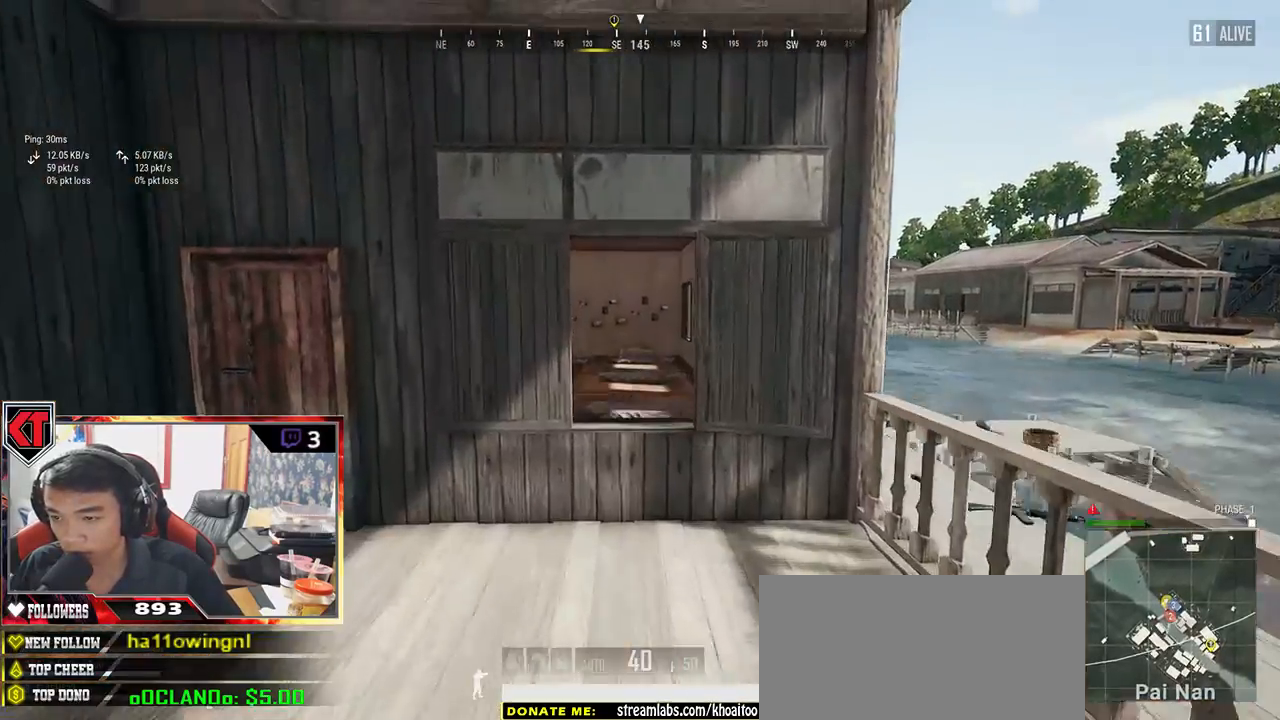
{"keys": ["shift", "w"], "mouse": [], "events": []}